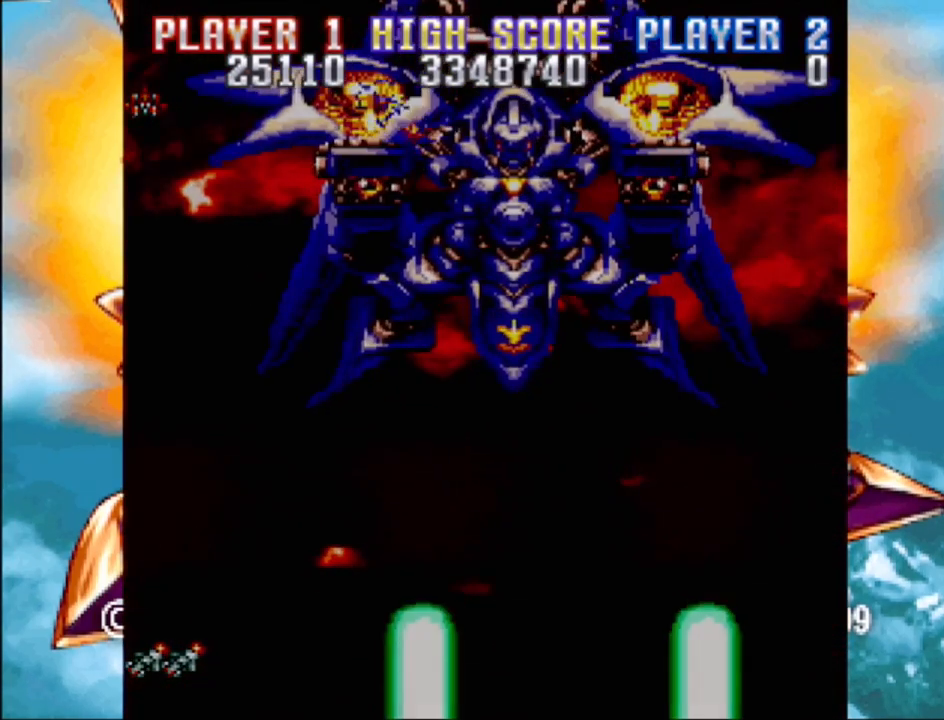
Gameplay with a controller (PlayStation layout); each line is a JSON object with the inputs held at the frame after it. "events" lists button and stick changes between this image and that frame as [ms after this image, input, new state], when the widget could be followed in between. Not read: L3 R3 left_stick right_stick.
{"buttons": [], "events": []}
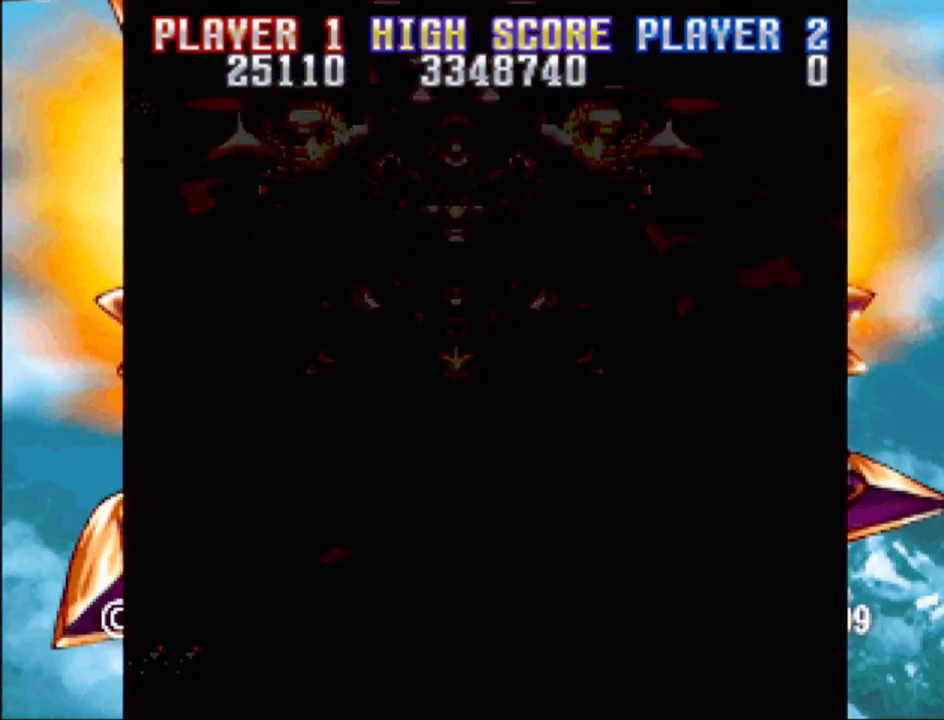
{"buttons": [], "events": []}
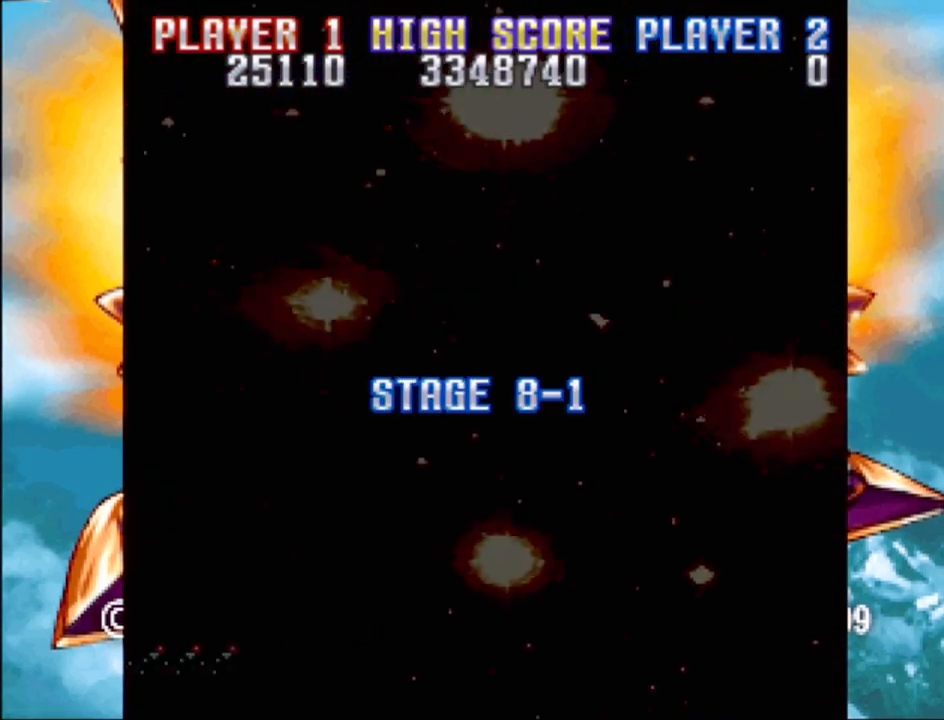
{"buttons": [], "events": [[67, "R2", "down"], [100, "R2", "up"]]}
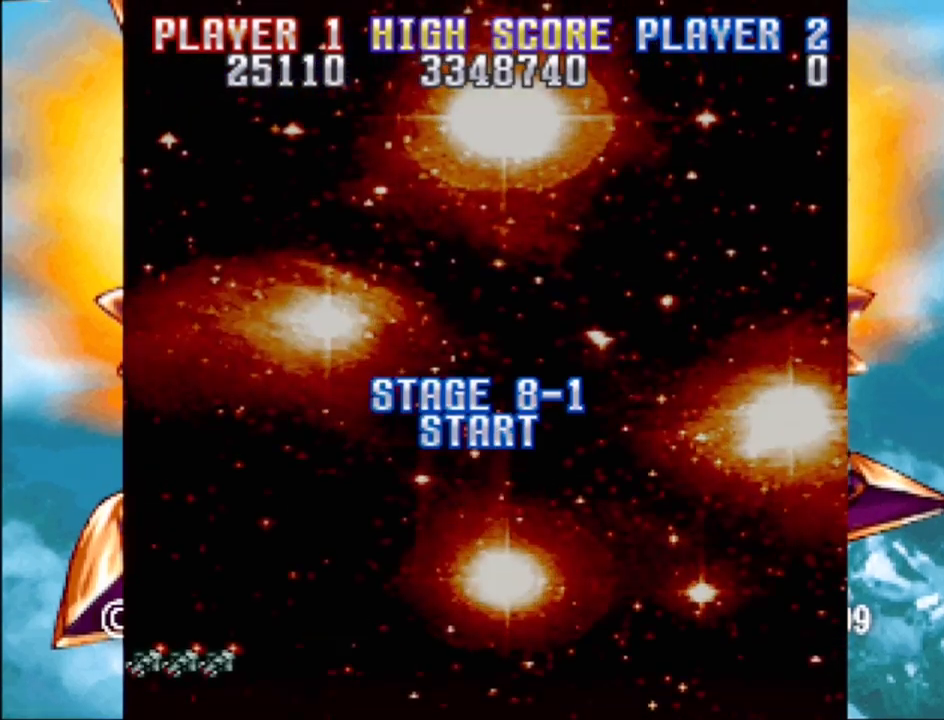
{"buttons": [], "events": []}
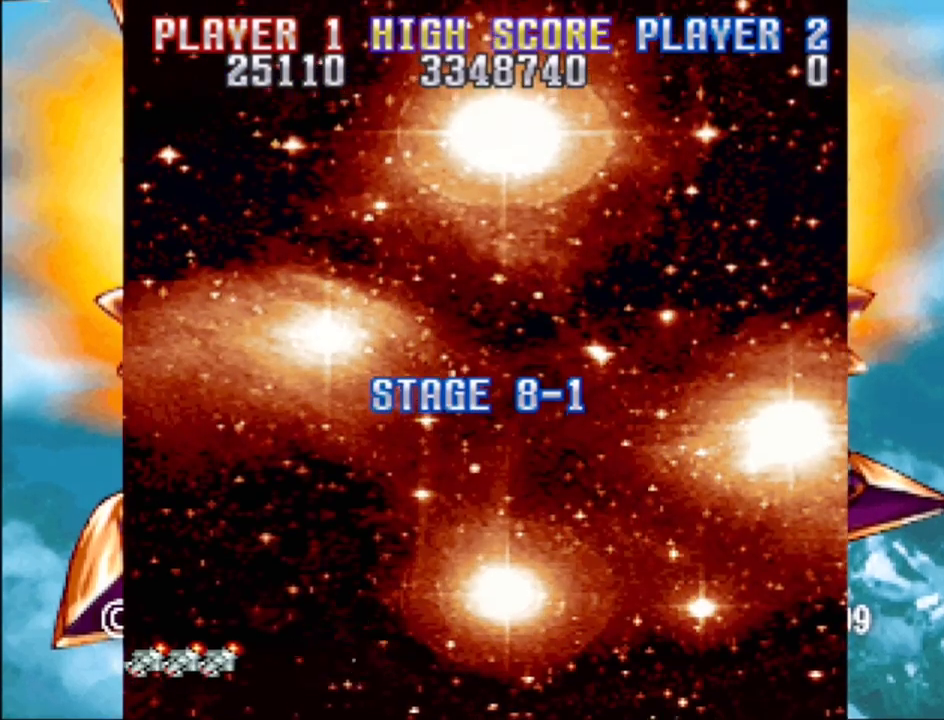
{"buttons": [], "events": []}
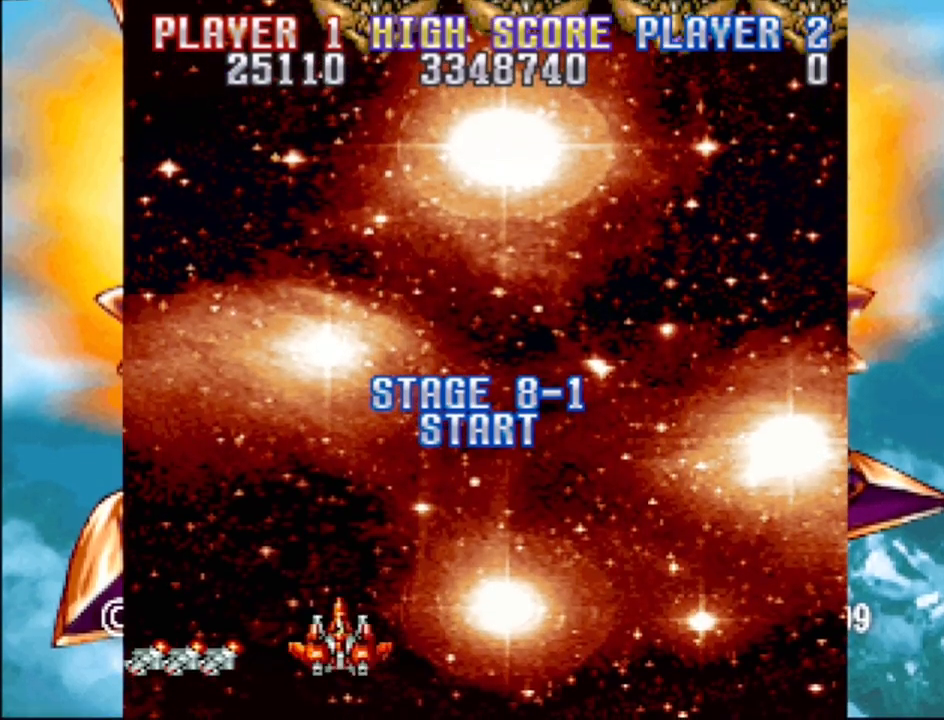
{"buttons": ["DPAD_RIGHT"], "events": [[417, "DPAD_RIGHT", "down"]]}
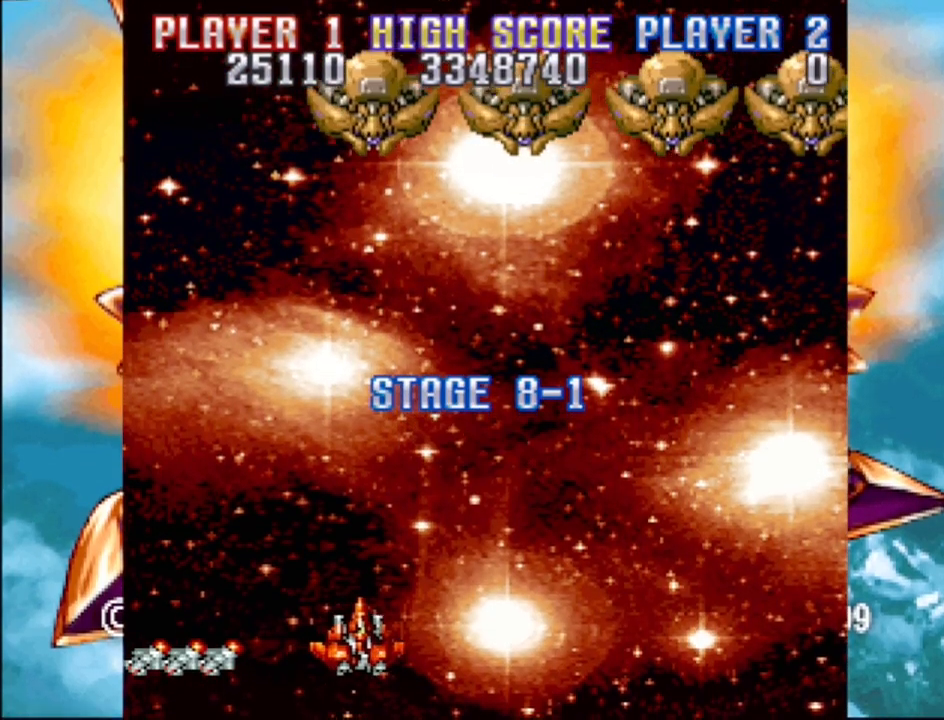
{"buttons": ["CROSS"], "events": [[33, "DPAD_UP", "down"], [133, "DPAD_RIGHT", "up"], [300, "DPAD_UP", "up"], [500, "CROSS", "down"]]}
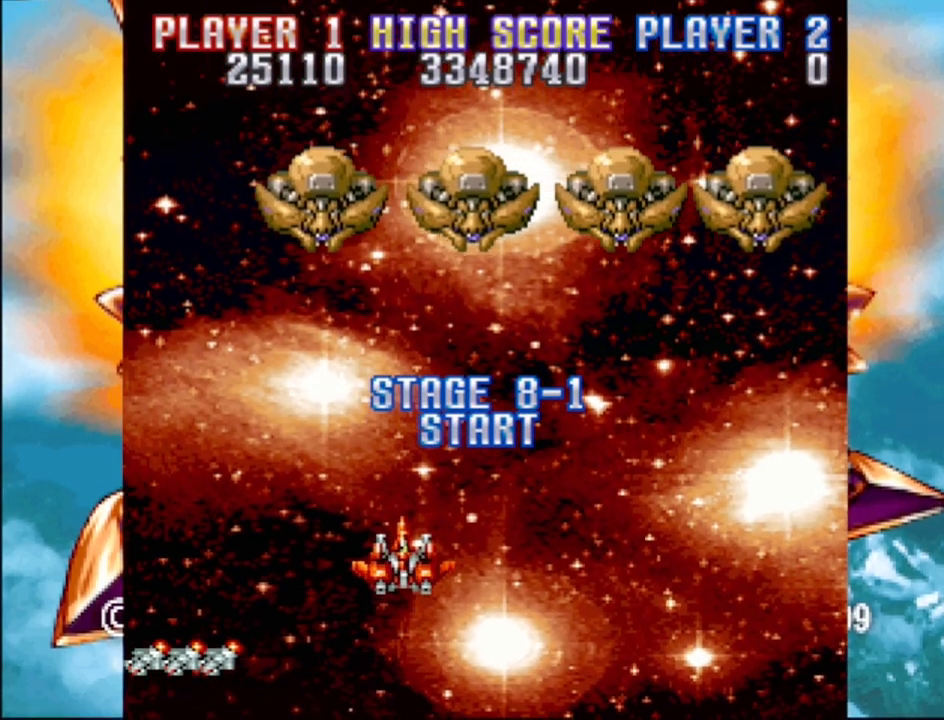
{"buttons": ["CROSS", "DPAD_RIGHT"], "events": [[217, "DPAD_DOWN", "down"], [217, "DPAD_RIGHT", "down"], [317, "DPAD_DOWN", "up"]]}
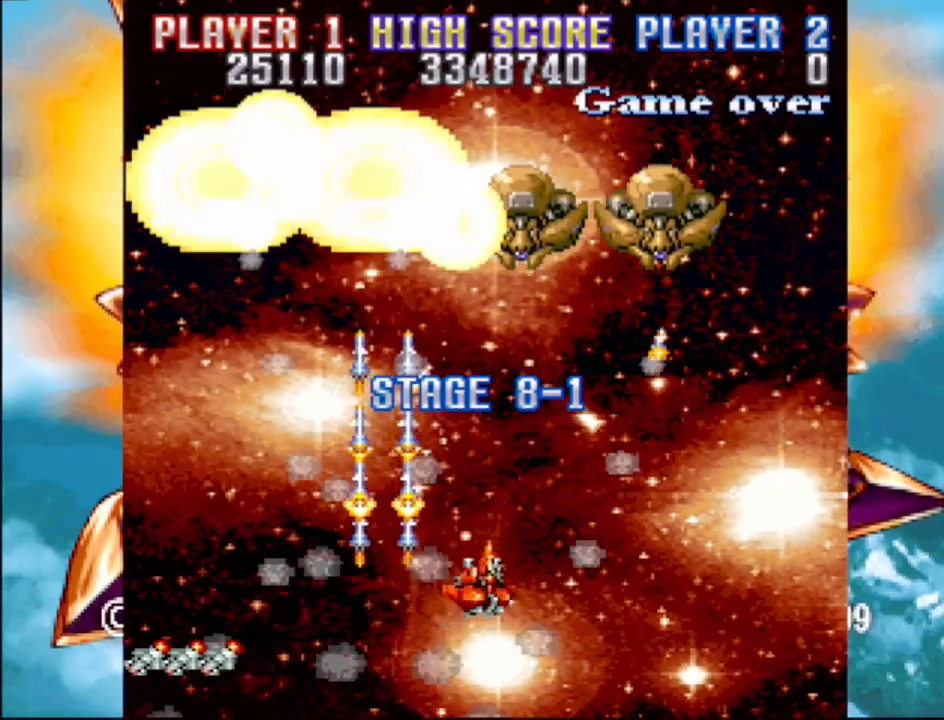
{"buttons": ["CROSS", "DPAD_LEFT"], "events": [[100, "DPAD_RIGHT", "up"], [133, "DPAD_LEFT", "down"], [333, "DPAD_UP", "down"], [433, "DPAD_UP", "up"]]}
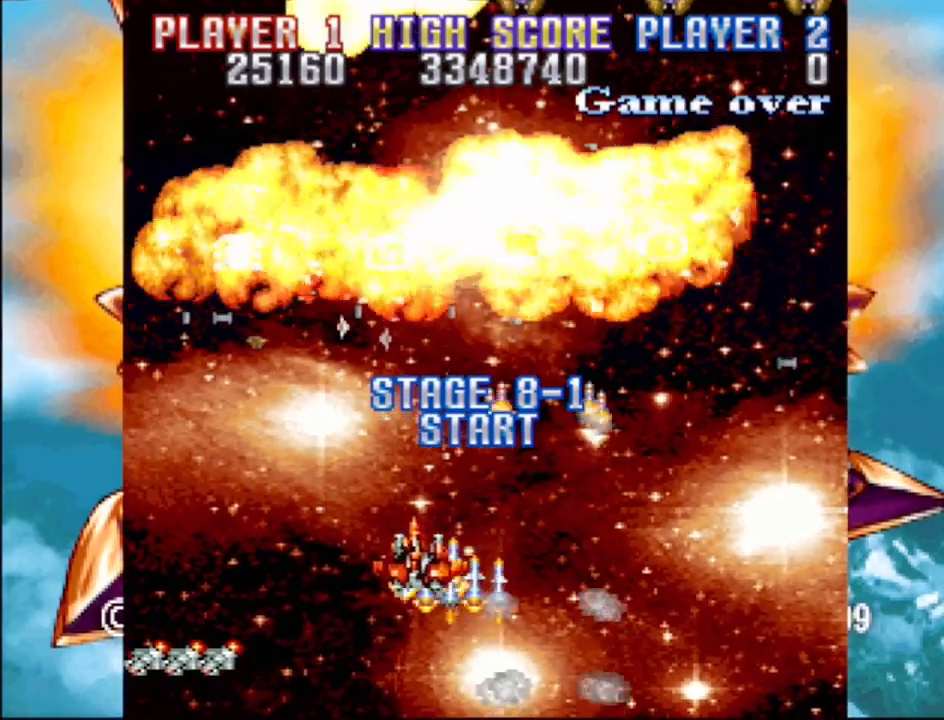
{"buttons": ["CROSS"], "events": [[17, "DPAD_LEFT", "up"]]}
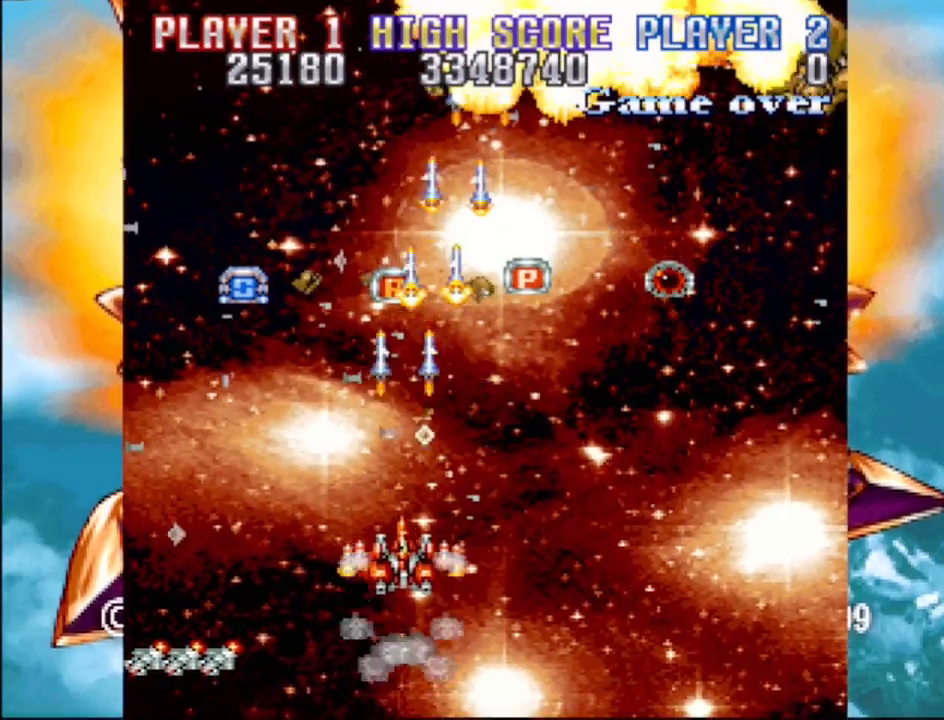
{"buttons": ["CROSS", "DPAD_UP", "DPAD_LEFT"], "events": [[117, "DPAD_LEFT", "down"], [117, "DPAD_UP", "down"]]}
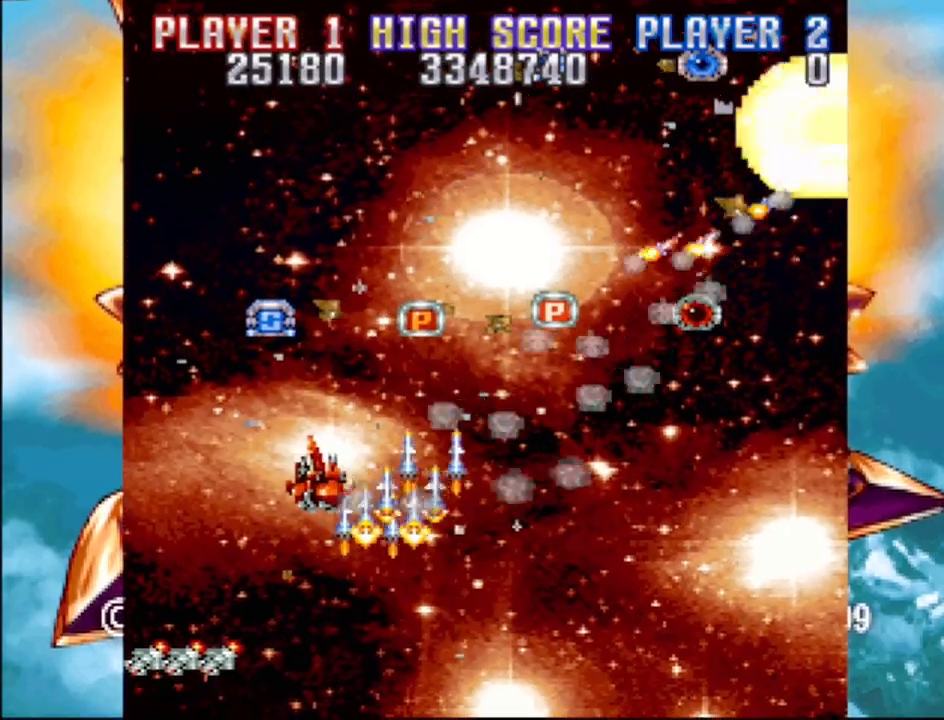
{"buttons": ["CROSS", "DPAD_RIGHT"], "events": [[67, "DPAD_LEFT", "up"], [183, "DPAD_RIGHT", "down"], [283, "DPAD_UP", "up"], [417, "DPAD_DOWN", "down"], [483, "DPAD_DOWN", "up"]]}
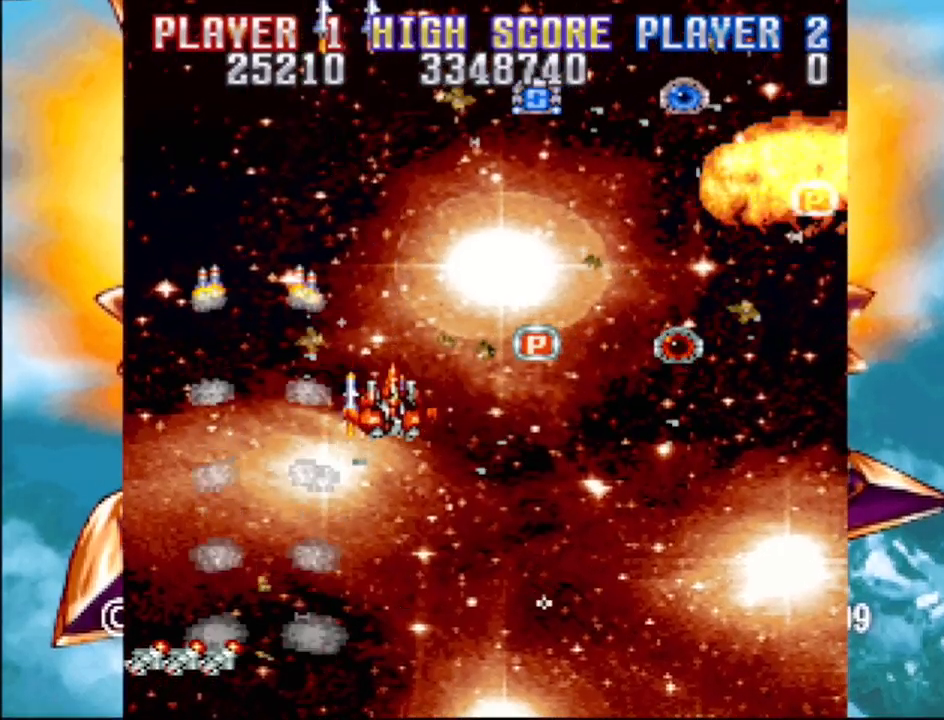
{"buttons": ["CROSS"], "events": [[283, "DPAD_RIGHT", "up"], [383, "DPAD_LEFT", "down"], [483, "DPAD_LEFT", "up"]]}
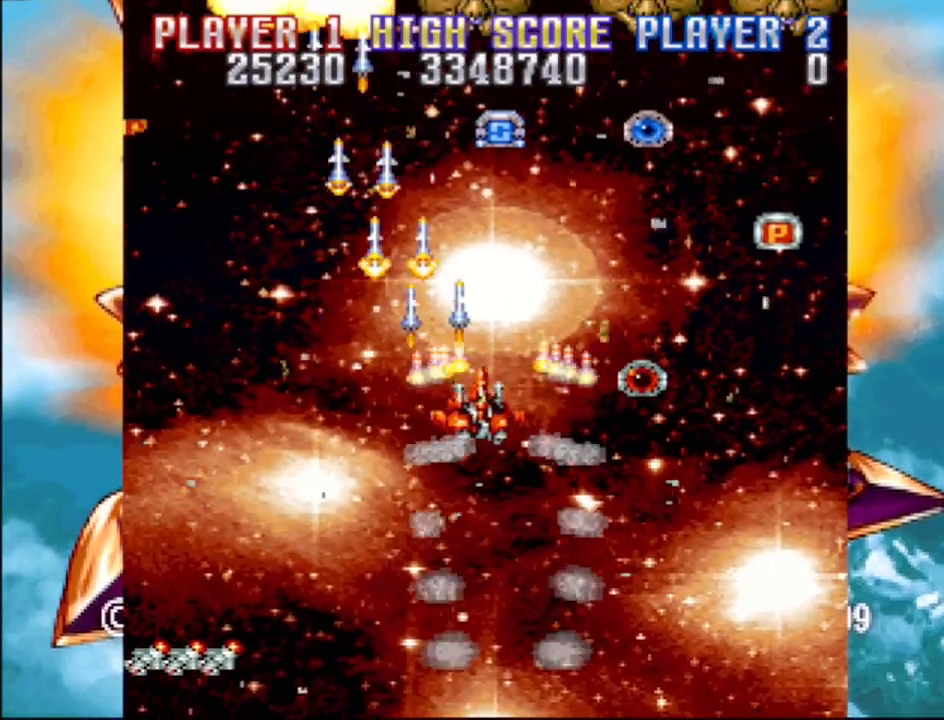
{"buttons": ["CROSS", "DPAD_UP", "DPAD_RIGHT"], "events": [[217, "DPAD_UP", "down"], [367, "DPAD_RIGHT", "down"]]}
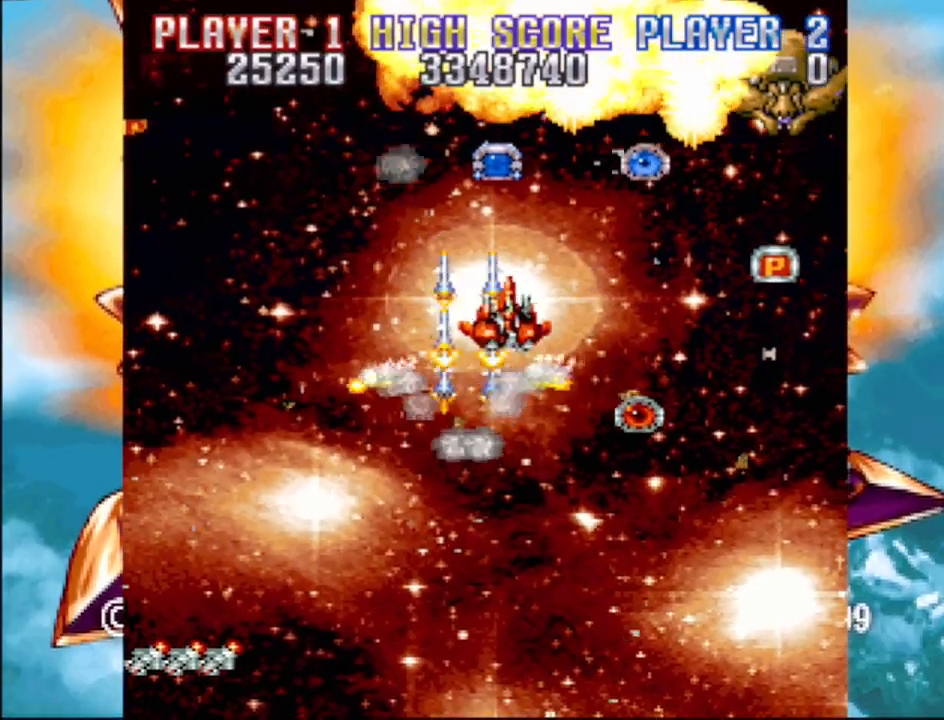
{"buttons": ["CROSS", "DPAD_LEFT"], "events": [[50, "DPAD_UP", "up"], [450, "DPAD_RIGHT", "up"], [500, "DPAD_LEFT", "down"]]}
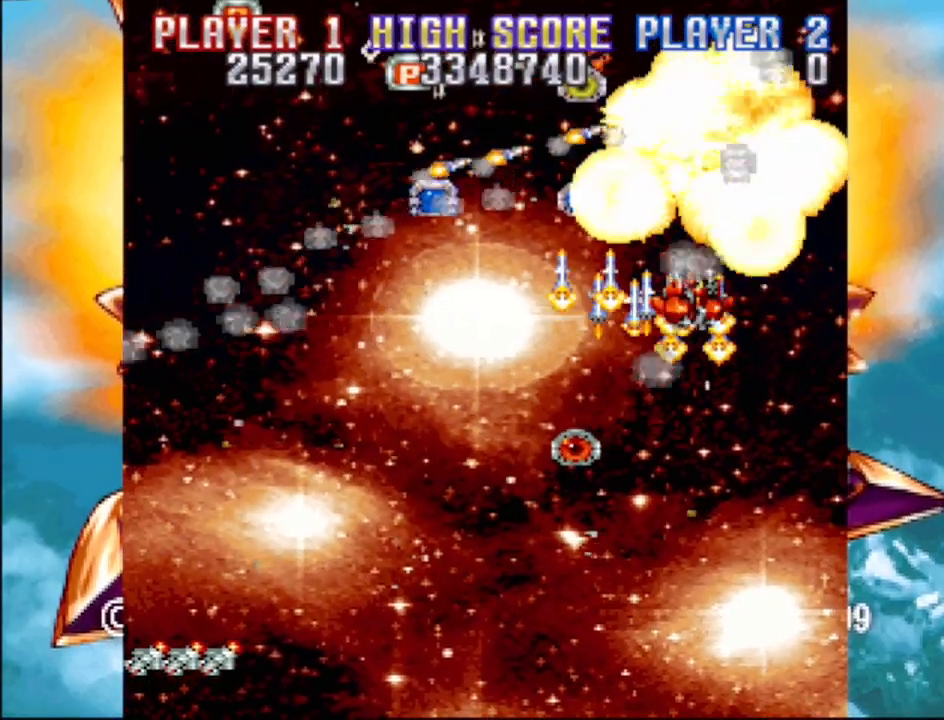
{"buttons": ["CROSS", "DPAD_LEFT"], "events": [[183, "DPAD_LEFT", "up"], [250, "DPAD_LEFT", "down"]]}
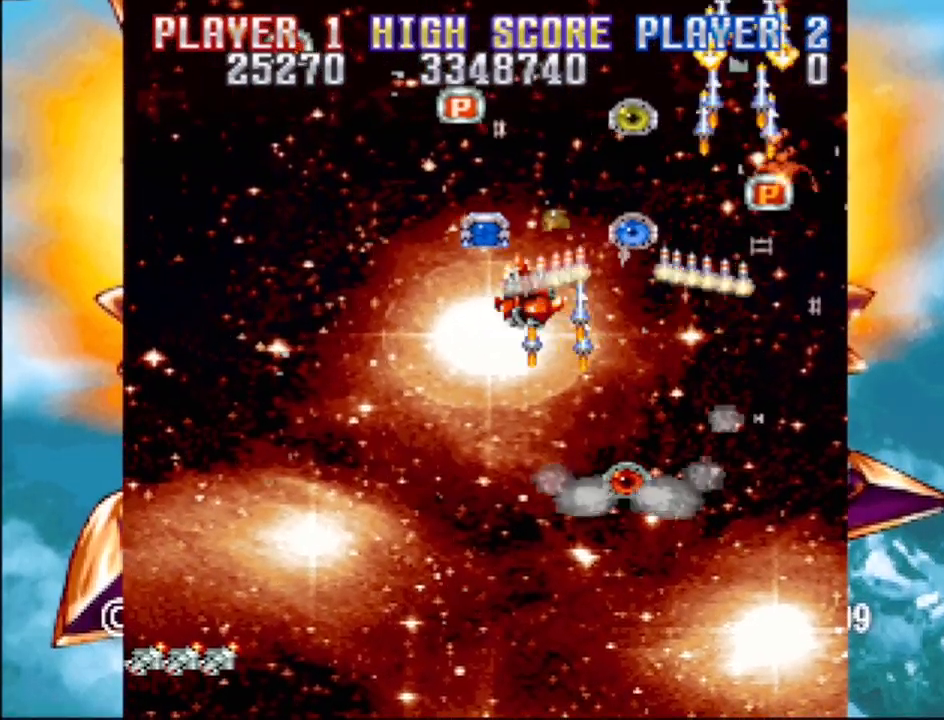
{"buttons": ["CROSS", "DPAD_UP", "DPAD_RIGHT"], "events": [[83, "DPAD_LEFT", "up"], [333, "DPAD_UP", "down"], [383, "DPAD_RIGHT", "down"]]}
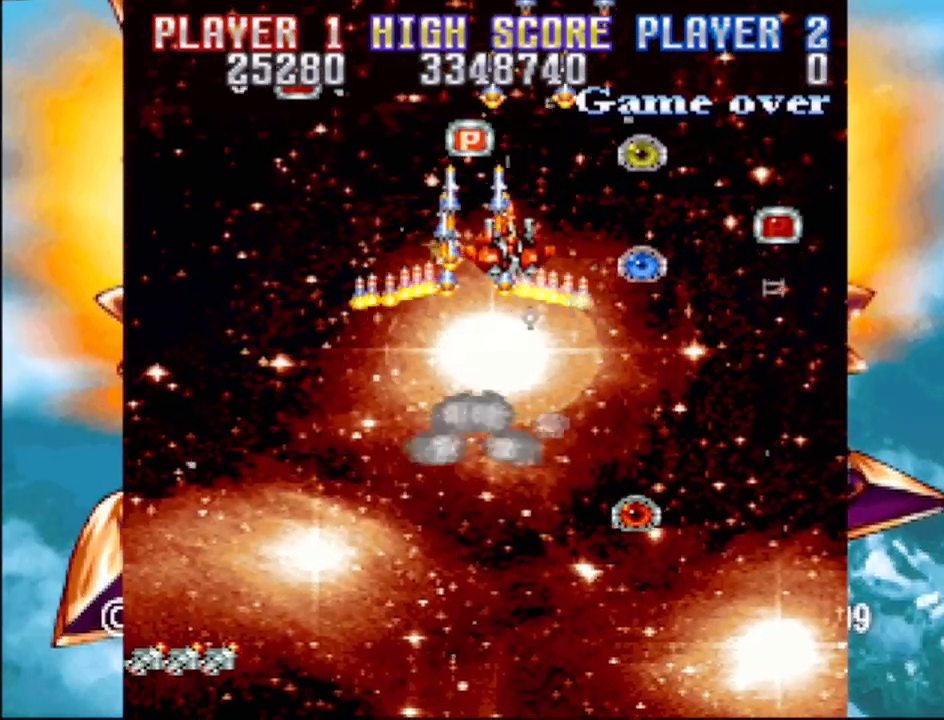
{"buttons": ["CROSS", "DPAD_DOWN", "DPAD_RIGHT"], "events": [[150, "DPAD_UP", "up"], [433, "DPAD_DOWN", "down"]]}
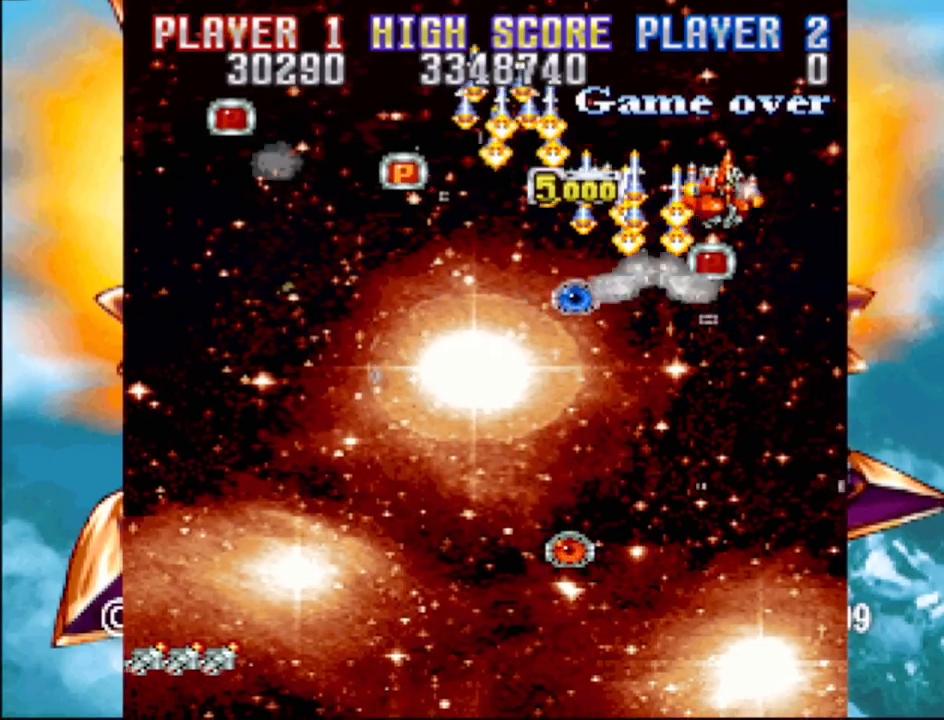
{"buttons": ["CROSS", "DPAD_LEFT"], "events": [[33, "DPAD_RIGHT", "up"], [67, "DPAD_LEFT", "down"], [133, "DPAD_DOWN", "up"], [217, "DPAD_UP", "down"], [400, "DPAD_UP", "up"]]}
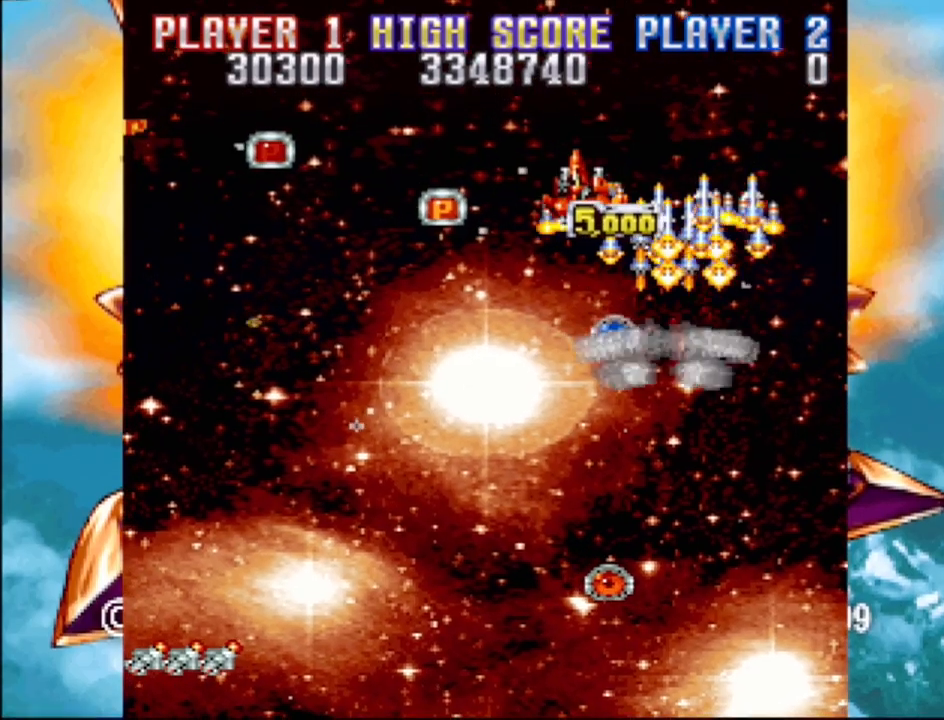
{"buttons": ["CROSS", "DPAD_LEFT"], "events": []}
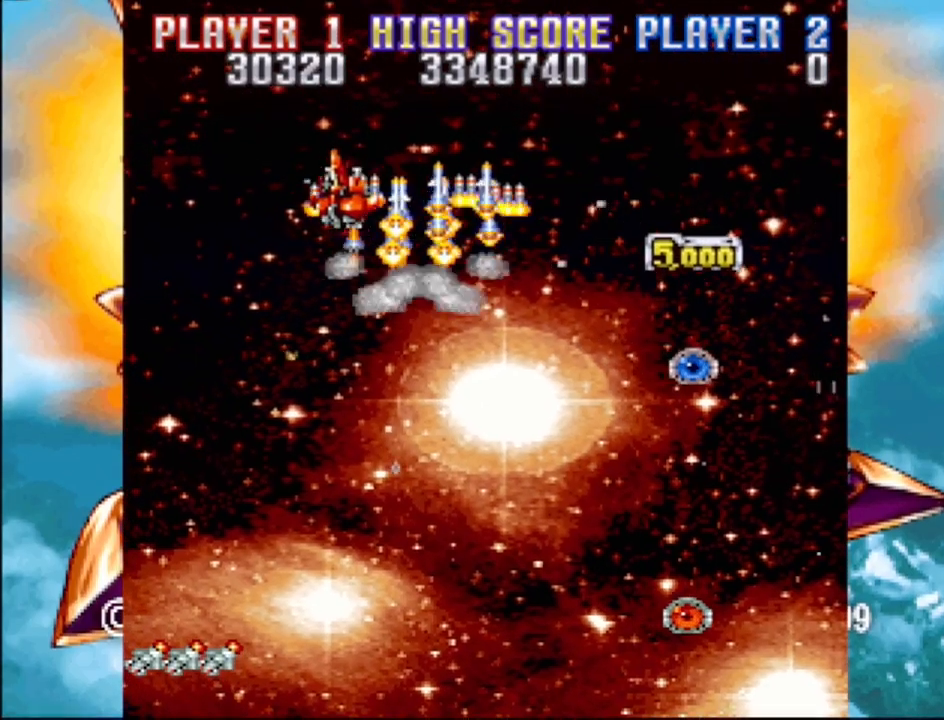
{"buttons": ["CROSS", "DPAD_DOWN"], "events": [[117, "DPAD_DOWN", "down"], [133, "DPAD_LEFT", "up"]]}
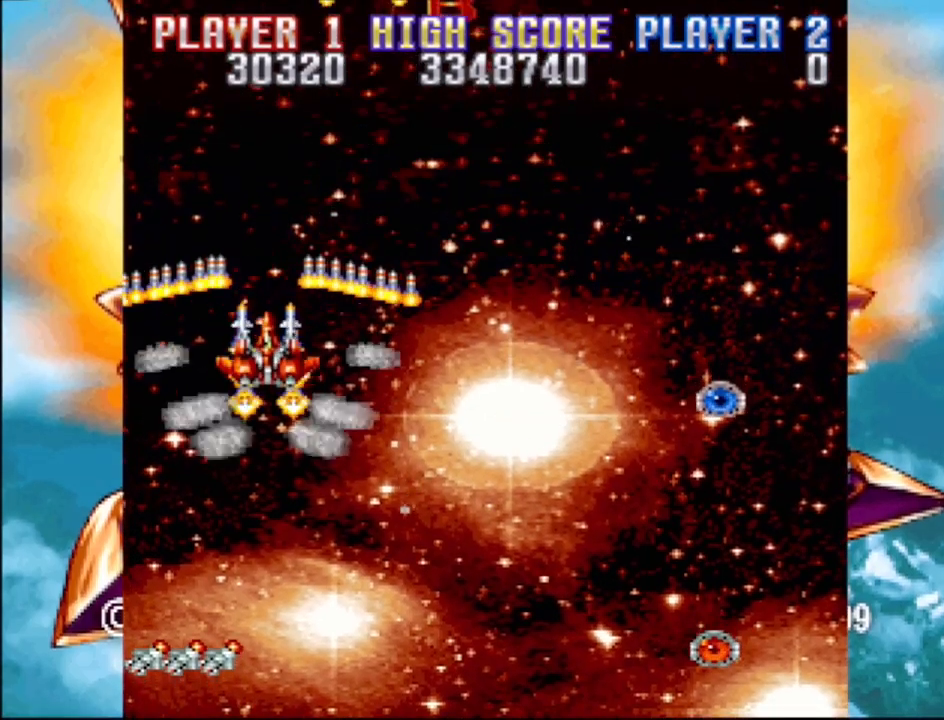
{"buttons": ["CROSS"], "events": [[400, "DPAD_DOWN", "up"]]}
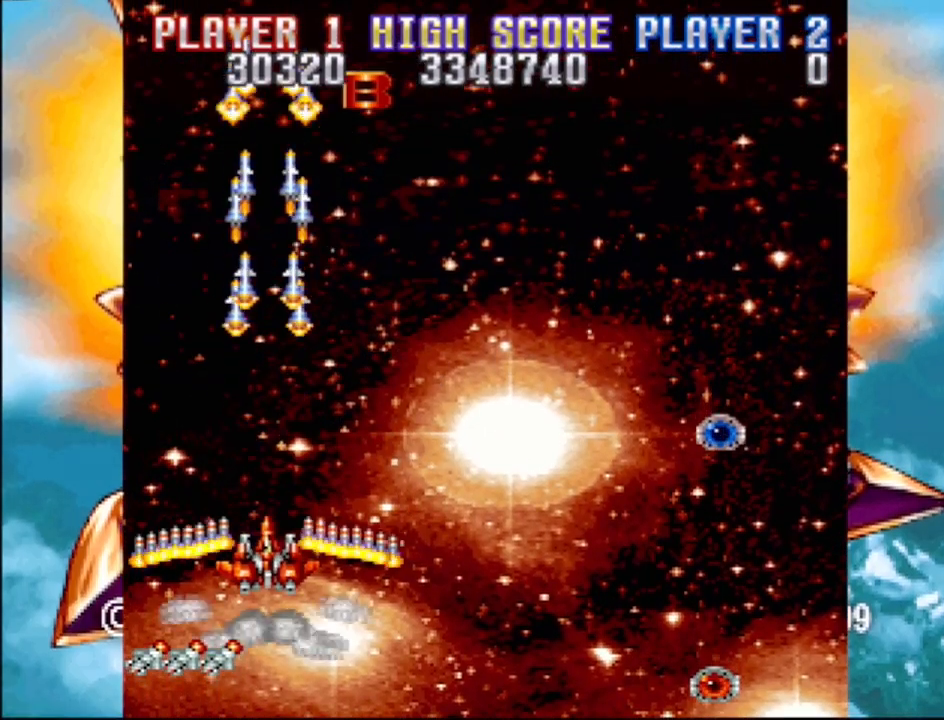
{"buttons": ["CROSS", "DPAD_RIGHT"], "events": [[450, "DPAD_RIGHT", "down"]]}
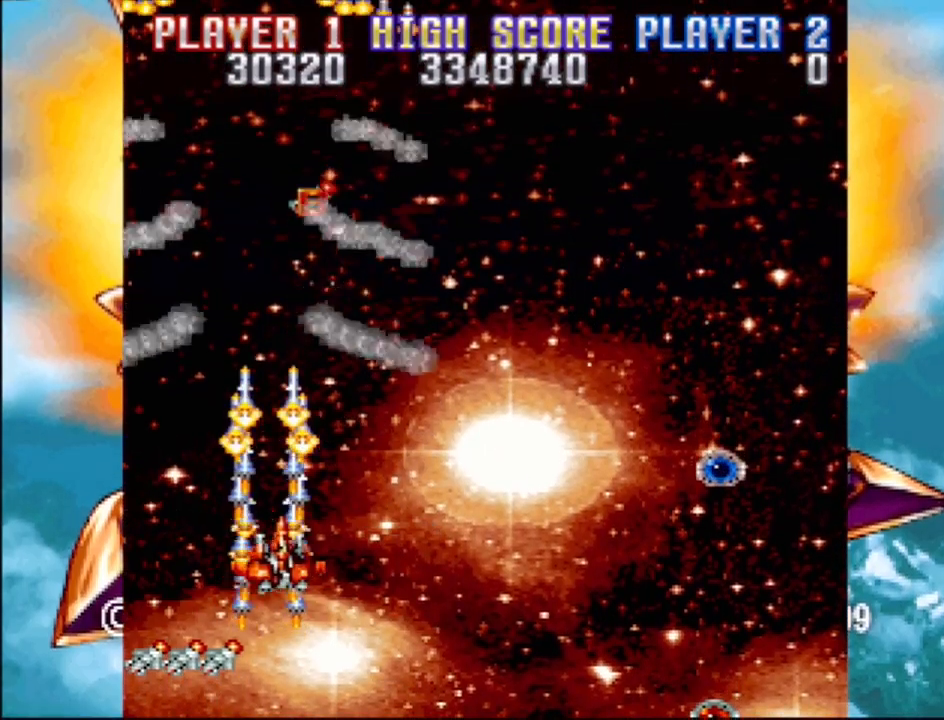
{"buttons": ["CROSS"], "events": [[117, "DPAD_RIGHT", "up"]]}
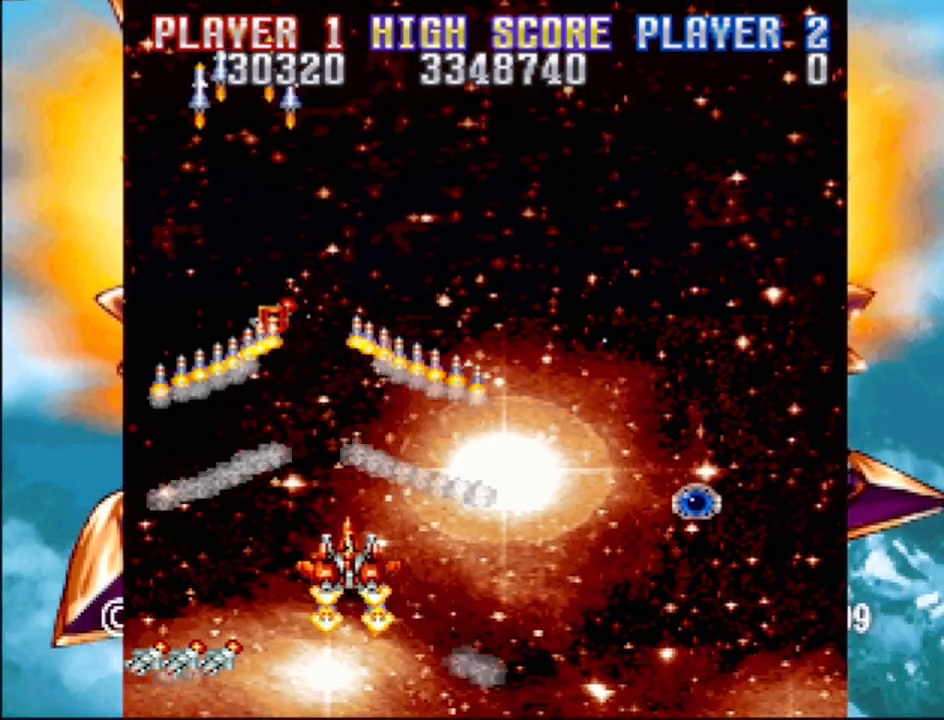
{"buttons": ["CROSS", "DPAD_UP", "DPAD_LEFT"], "events": [[400, "DPAD_LEFT", "down"], [400, "DPAD_UP", "down"]]}
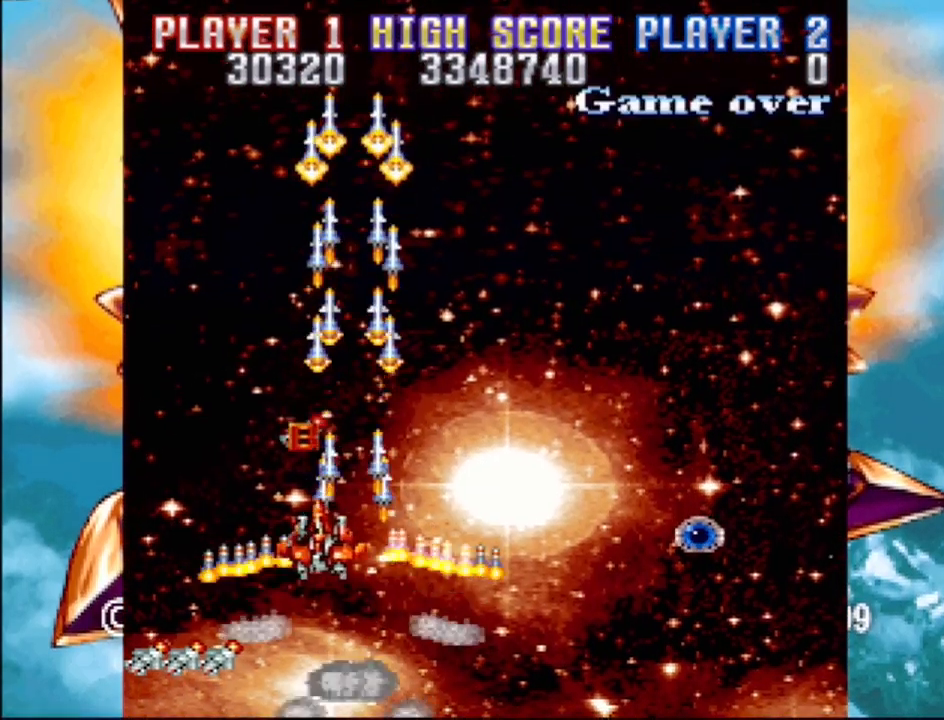
{"buttons": ["CROSS"], "events": [[67, "DPAD_LEFT", "up"], [67, "DPAD_RIGHT", "down"], [133, "DPAD_UP", "up"], [217, "DPAD_DOWN", "down"], [350, "DPAD_RIGHT", "up"], [367, "DPAD_DOWN", "up"]]}
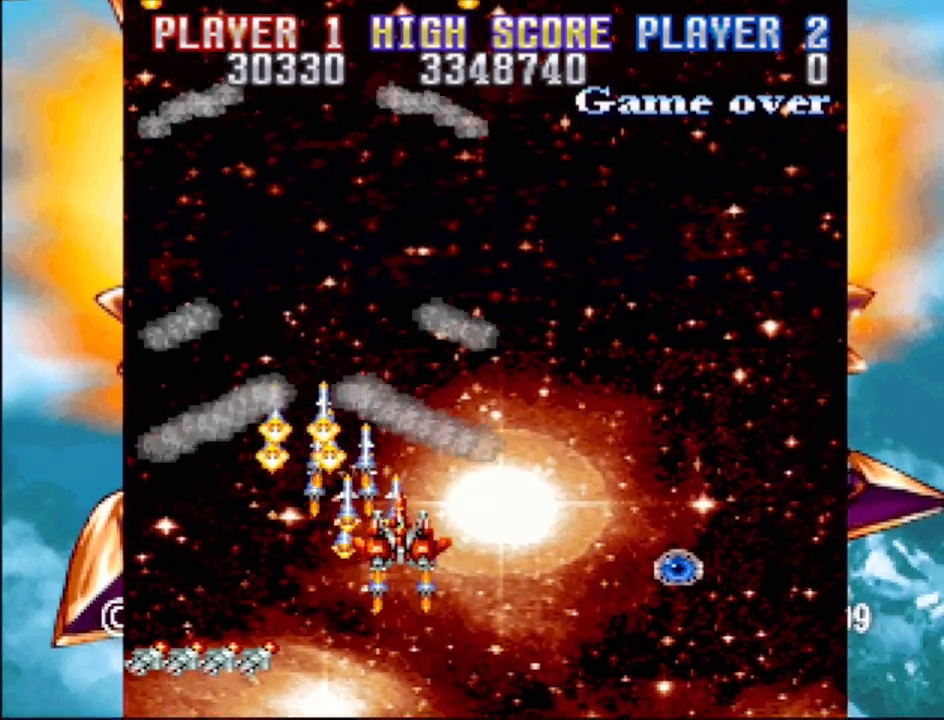
{"buttons": ["CROSS", "DPAD_RIGHT"], "events": [[383, "DPAD_RIGHT", "down"]]}
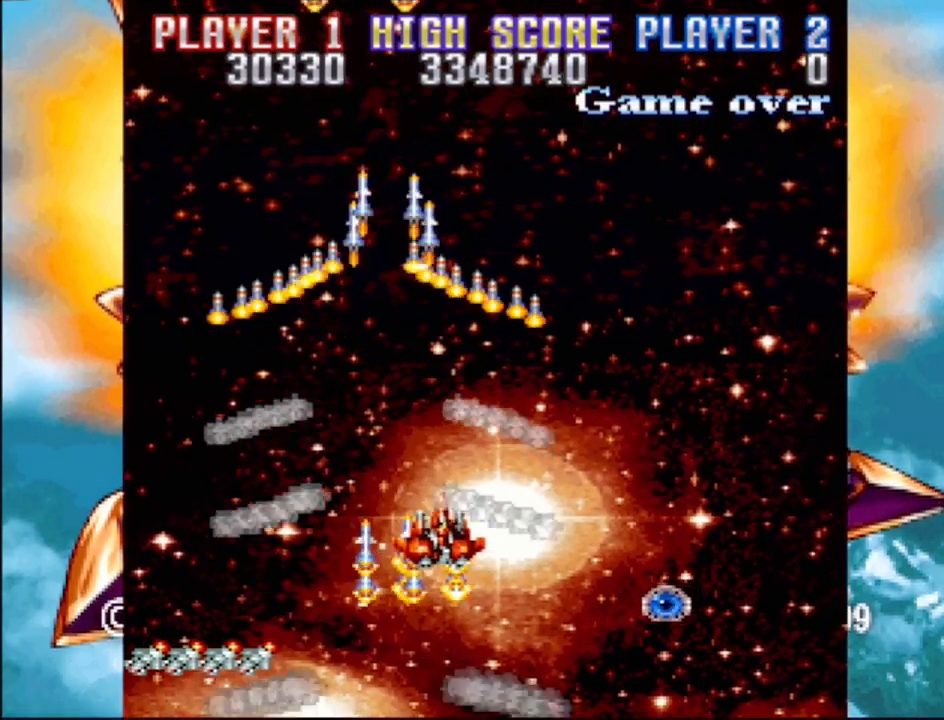
{"buttons": ["CROSS"], "events": [[83, "DPAD_RIGHT", "up"]]}